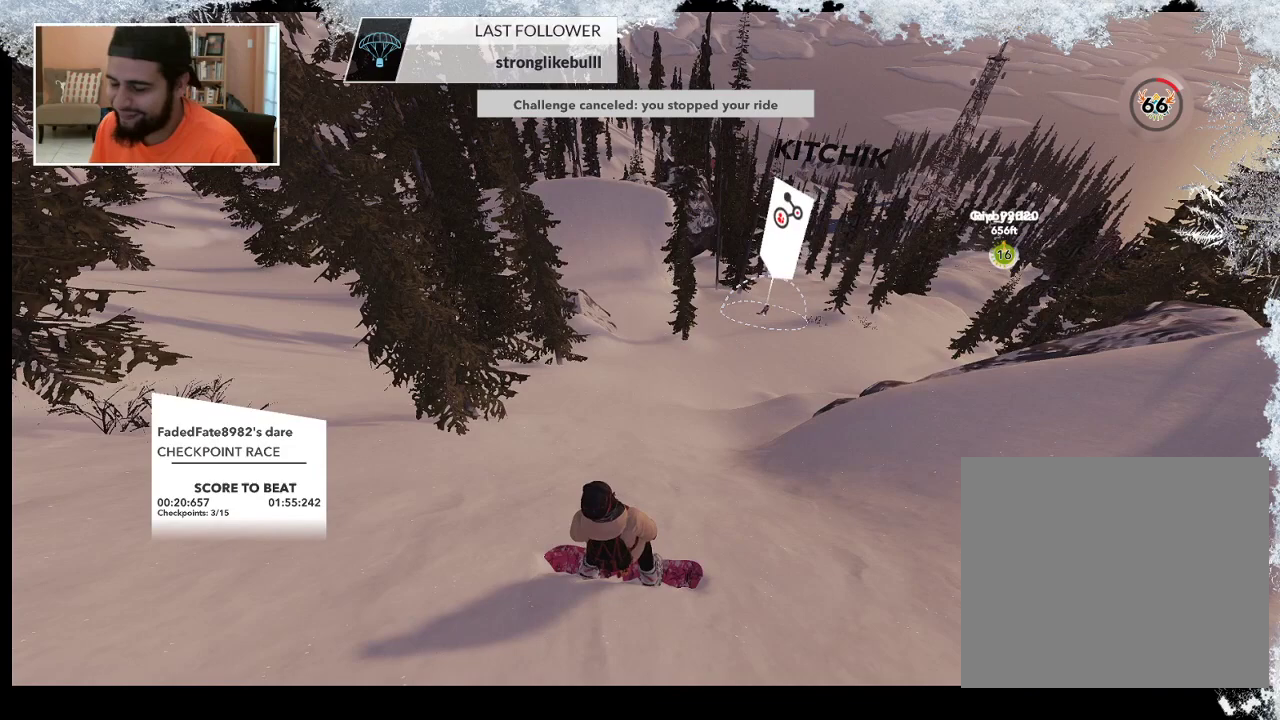
Gameplay with a controller (PlayStation layout); each line is a JSON object with the inputs held at the frame after it. "events" lists button and stick changes between this image and that frame as [ms after this image, input, new state], when the widget could be followed in between.
{"buttons": ["CIRCLE"], "left_stick": "center", "right_stick": "center", "events": [[133, "CIRCLE", "down"]]}
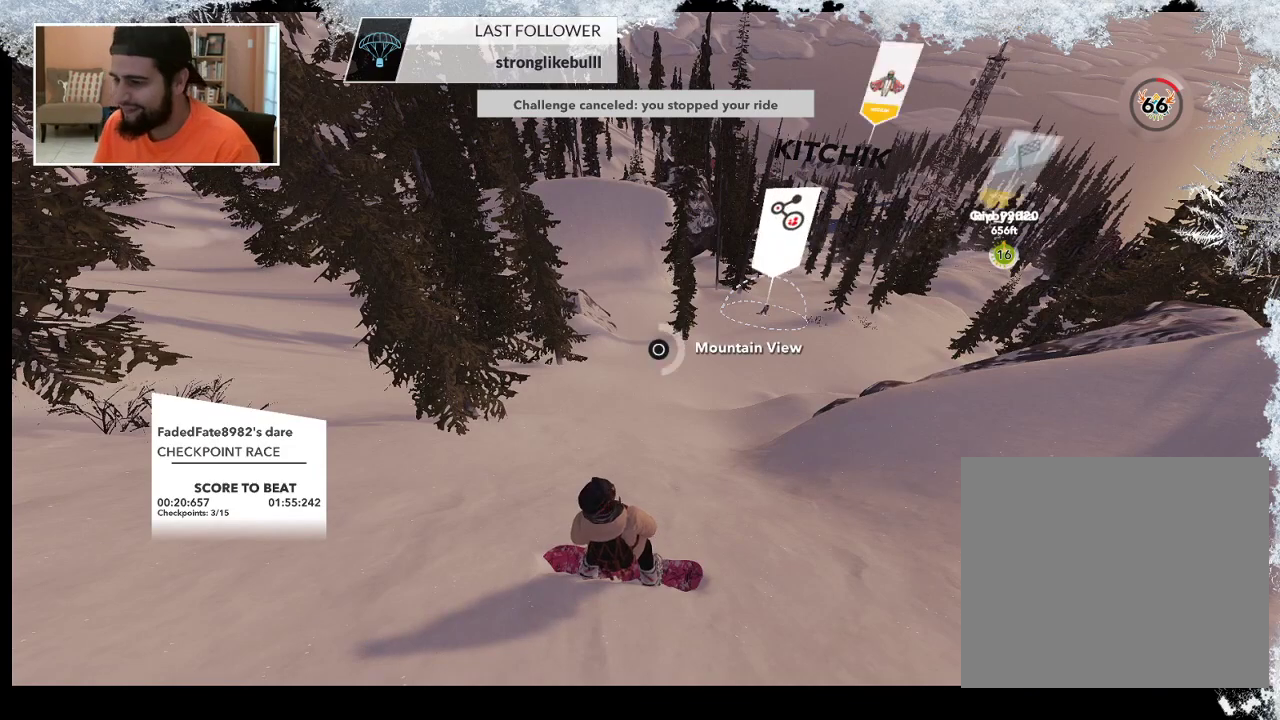
{"buttons": ["CIRCLE"], "left_stick": "center", "right_stick": "center", "events": []}
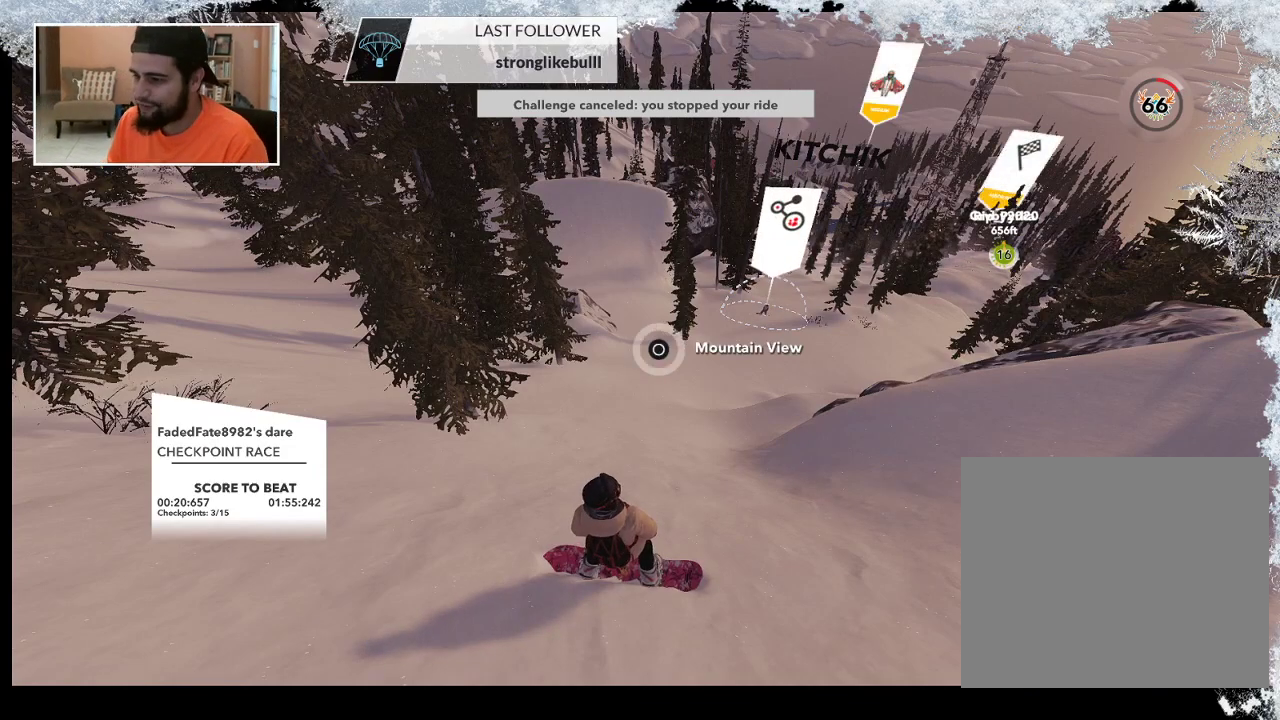
{"buttons": [], "left_stick": "center", "right_stick": "center", "events": [[133, "CIRCLE", "up"]]}
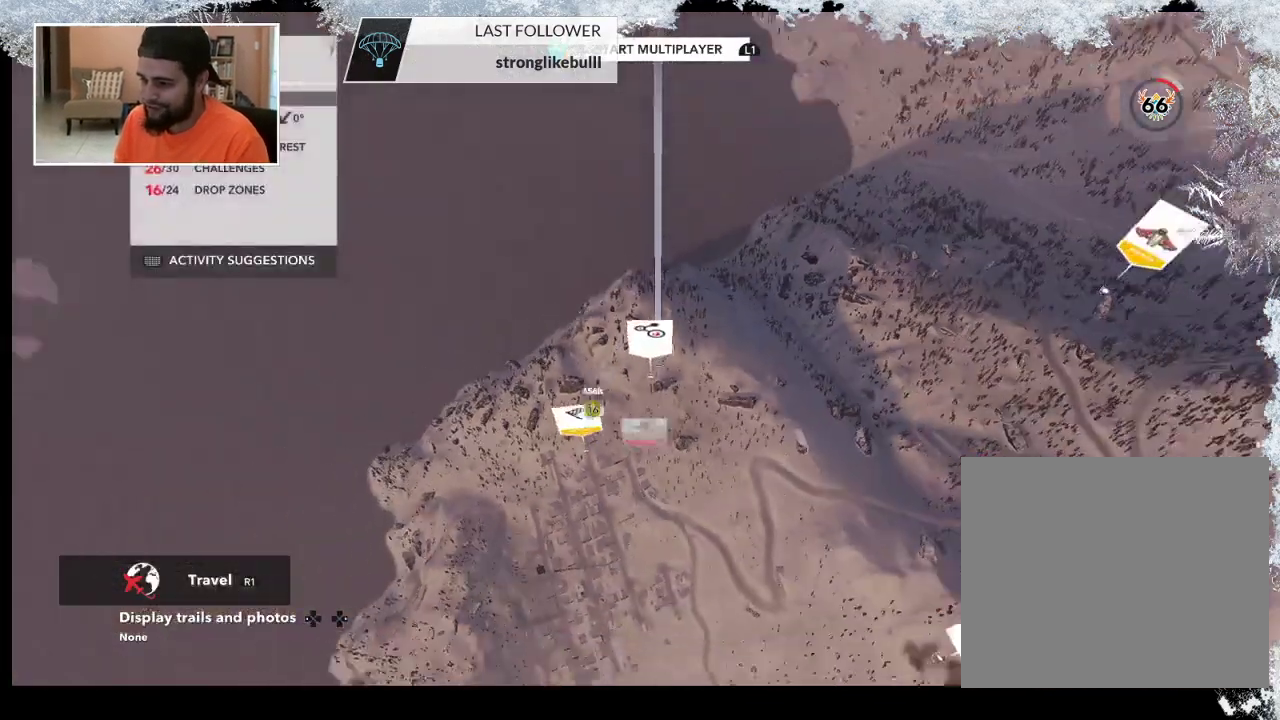
{"buttons": [], "left_stick": "center", "right_stick": "center", "events": []}
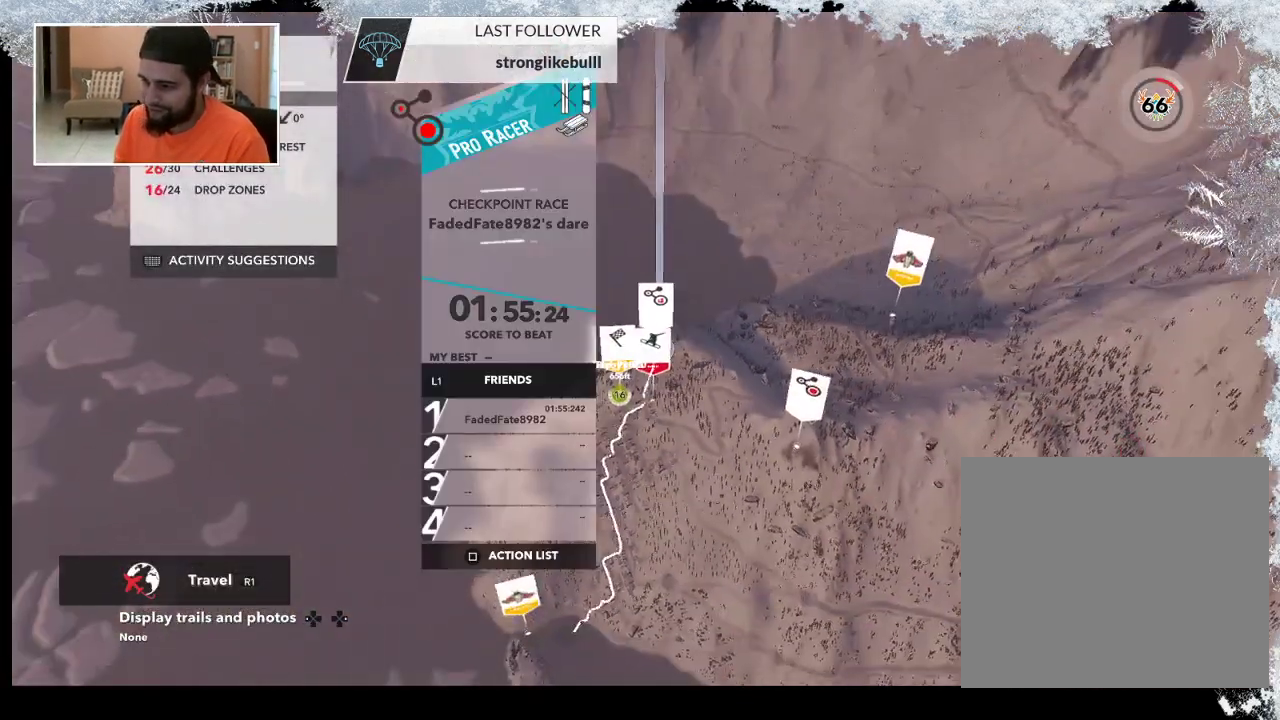
{"buttons": [], "left_stick": "center", "right_stick": "center", "events": [[200, "left_stick", "down-left"], [300, "left_stick", "center"]]}
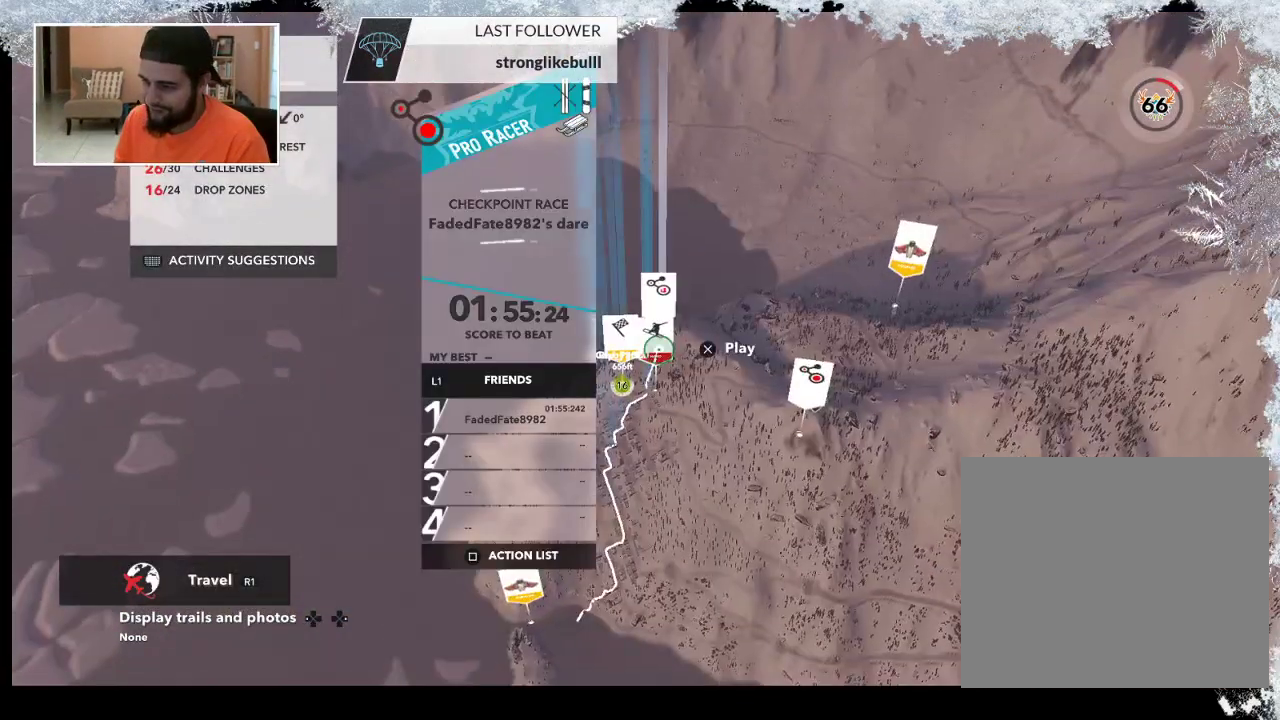
{"buttons": [], "left_stick": "center", "right_stick": "center", "events": [[100, "SQUARE", "down"], [300, "SQUARE", "up"]]}
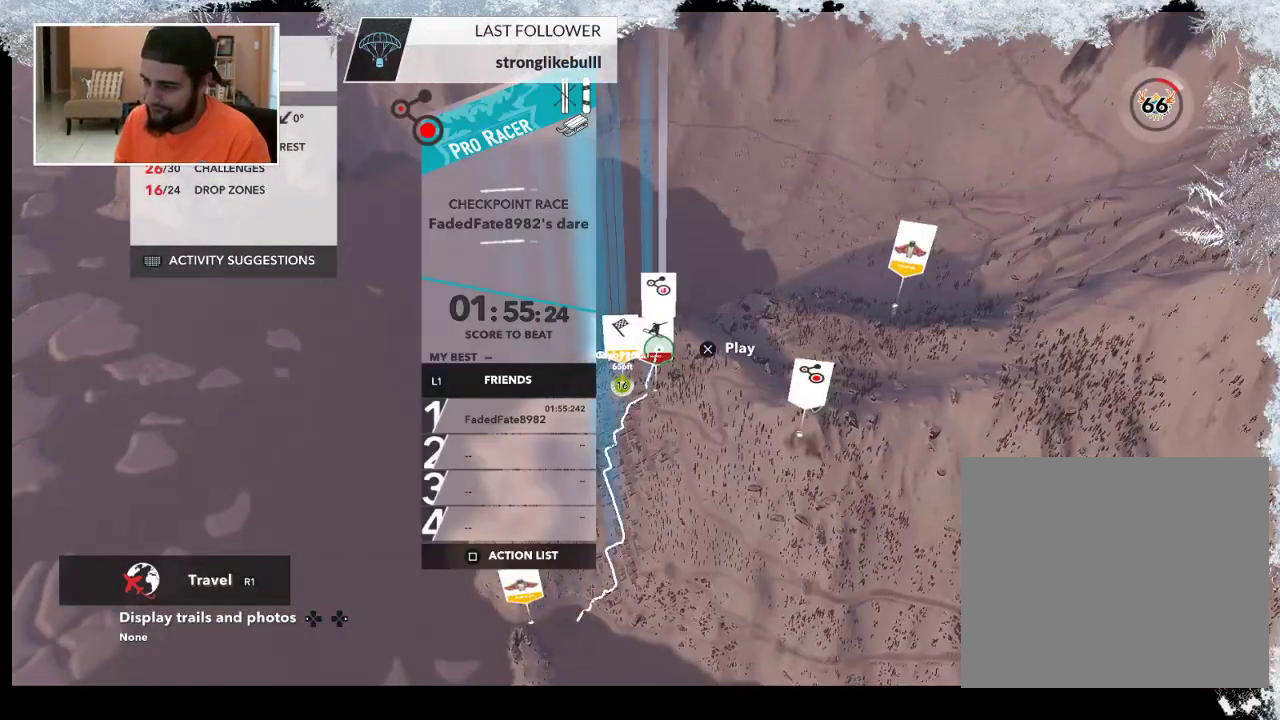
{"buttons": [], "left_stick": "center", "right_stick": "center", "events": []}
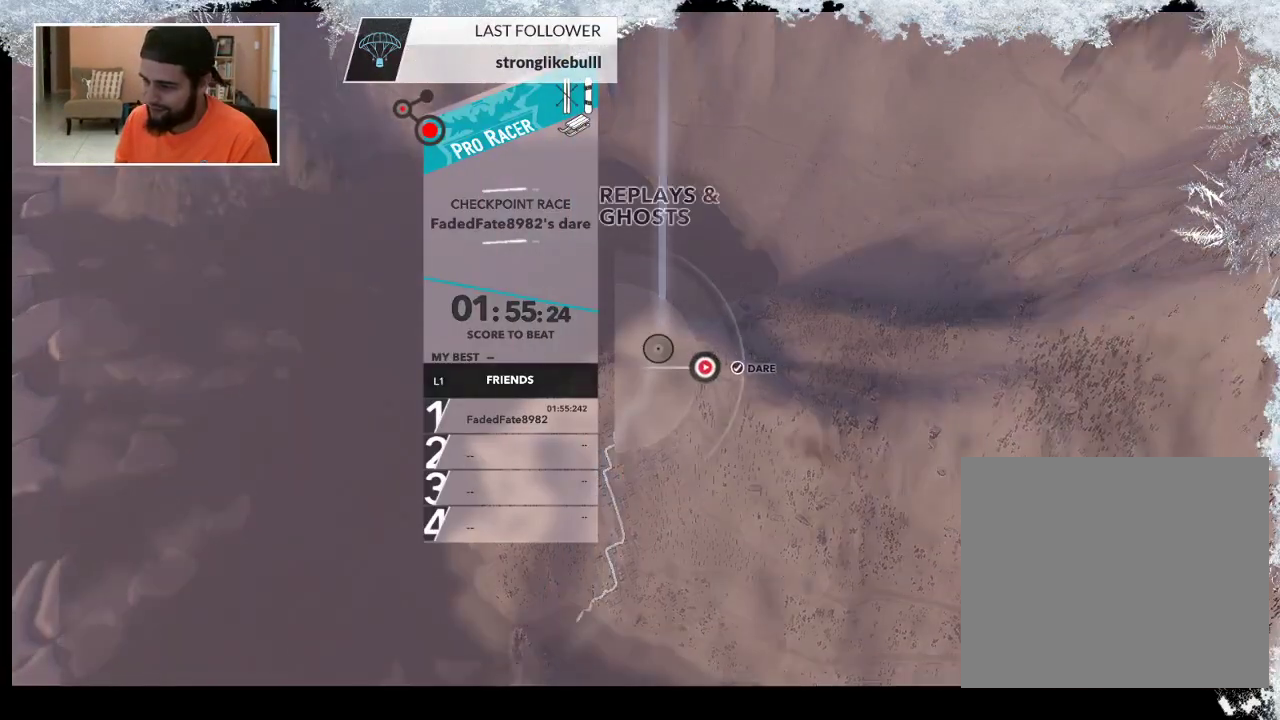
{"buttons": [], "left_stick": "right", "right_stick": "center", "events": [[467, "left_stick", "right"]]}
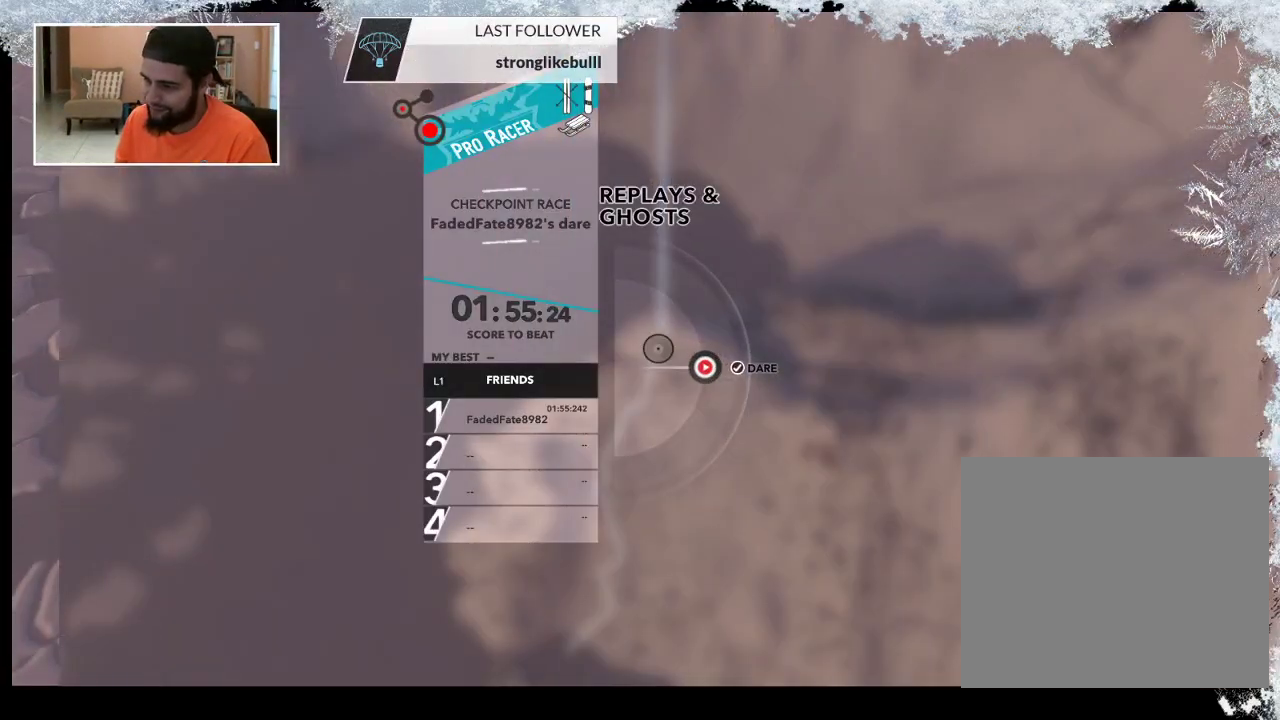
{"buttons": ["CROSS"], "left_stick": "center", "right_stick": "center", "events": [[67, "left_stick", "down-right"], [267, "left_stick", "center"], [400, "CROSS", "down"]]}
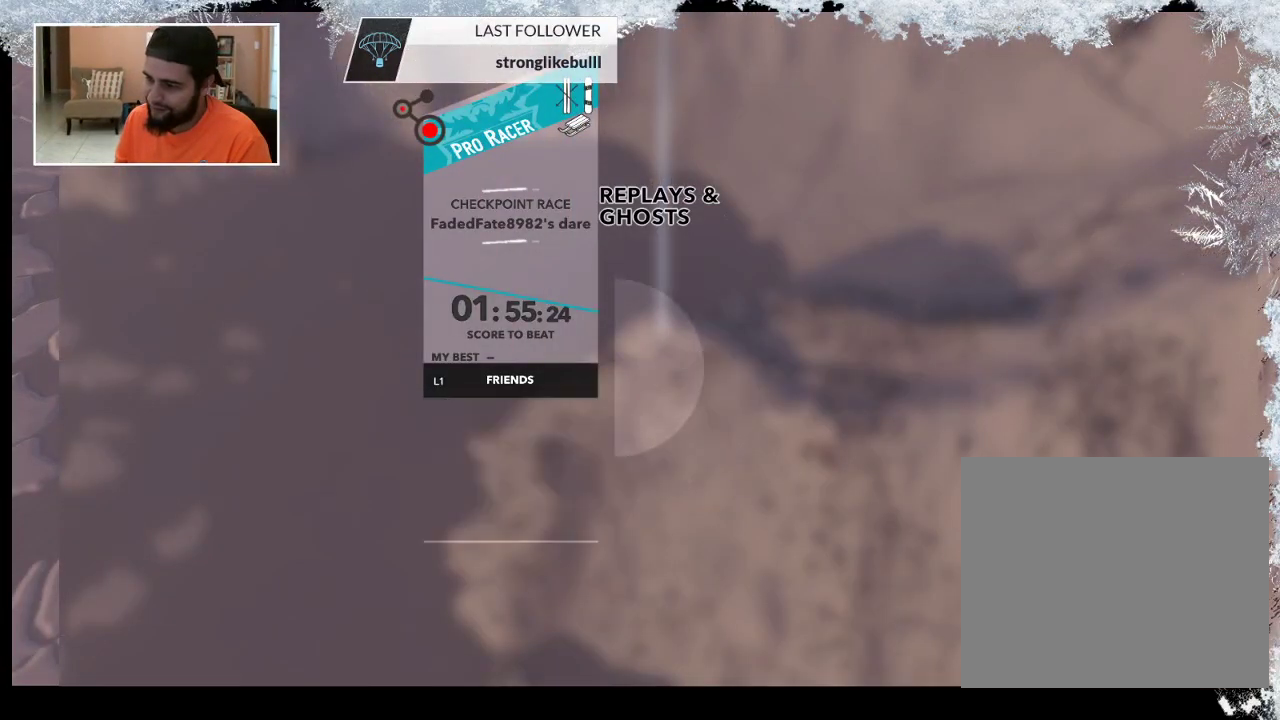
{"buttons": [], "left_stick": "center", "right_stick": "center", "events": [[100, "CROSS", "up"]]}
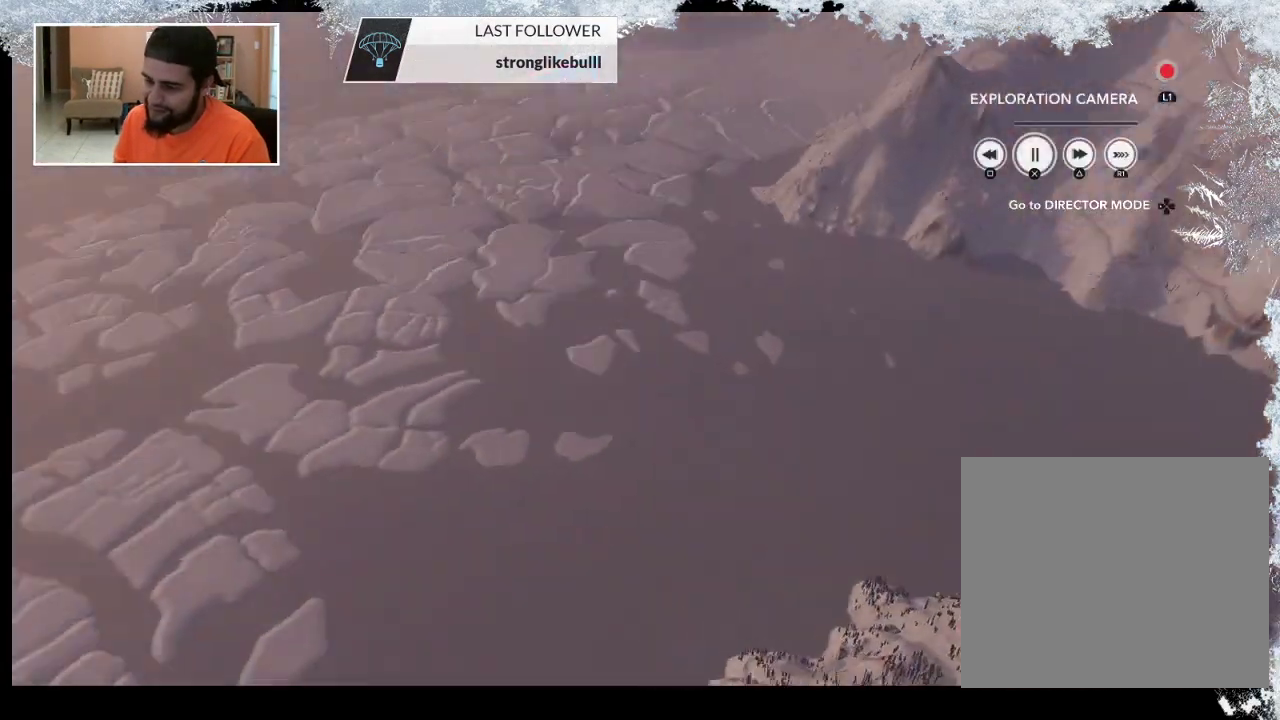
{"buttons": ["L1"], "left_stick": "center", "right_stick": "center", "events": [[500, "L1", "down"]]}
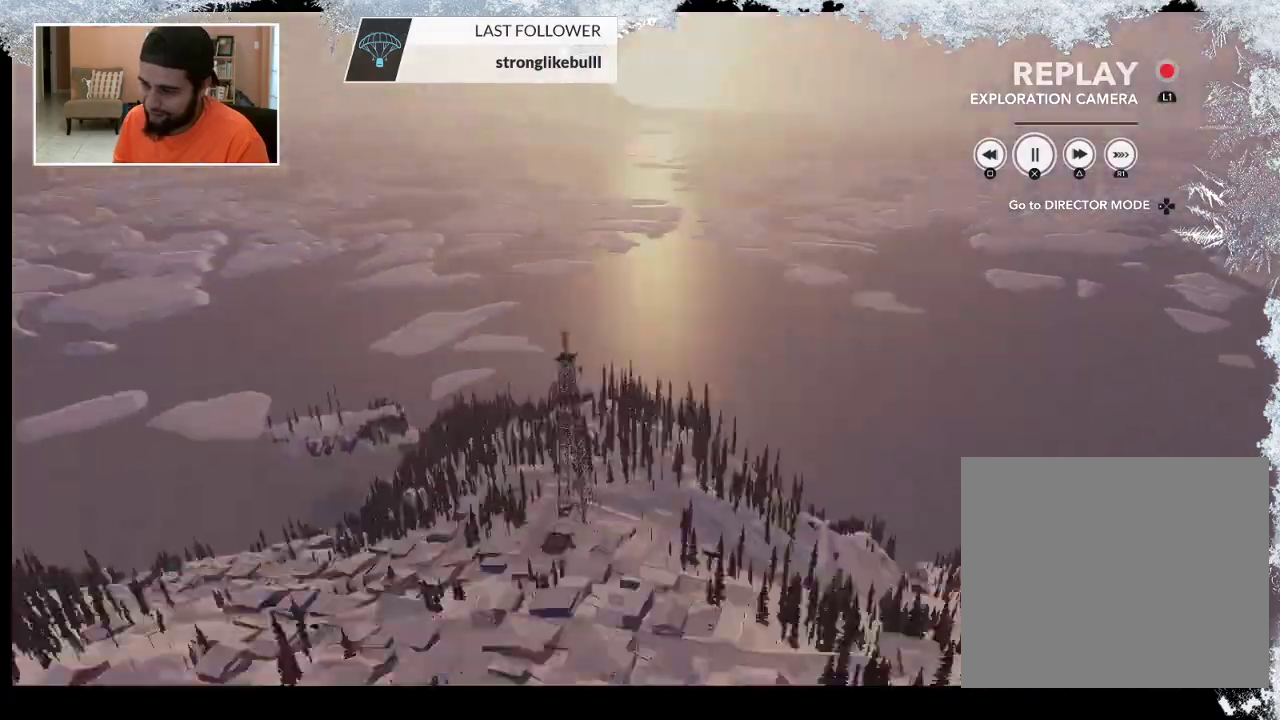
{"buttons": [], "left_stick": "center", "right_stick": "center", "events": [[67, "L1", "up"], [167, "L1", "down"], [300, "L1", "up"]]}
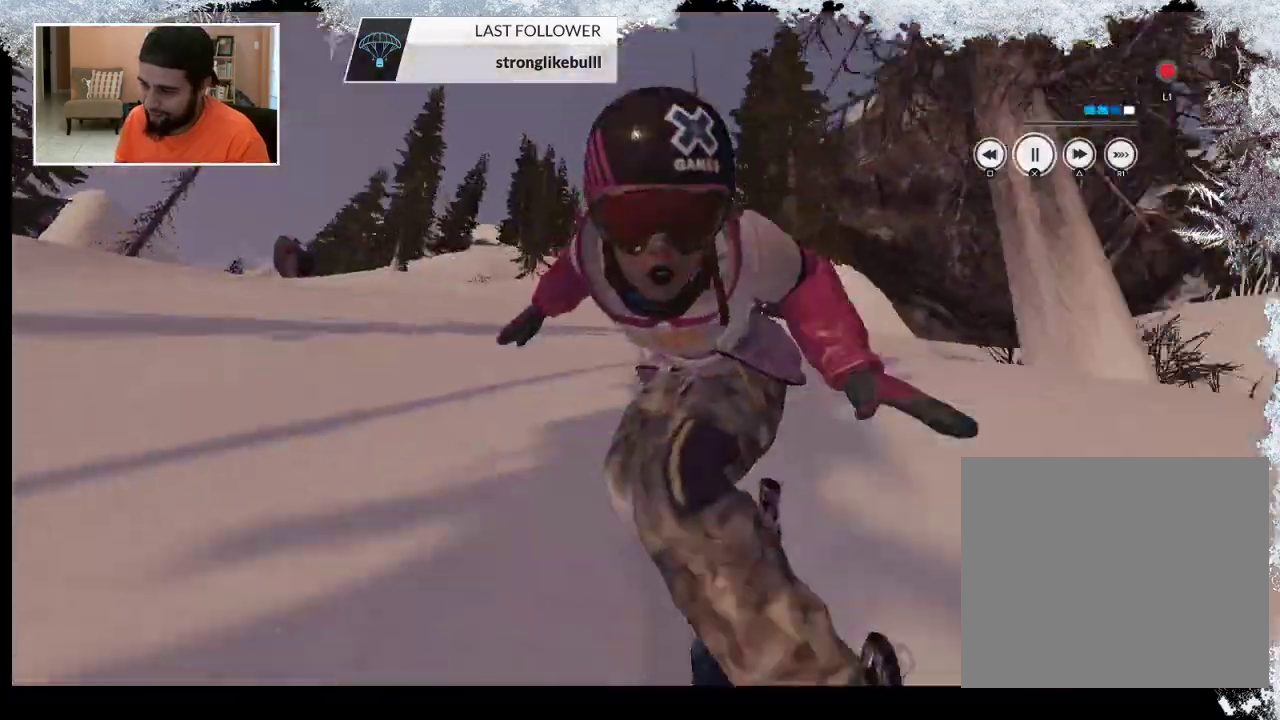
{"buttons": [], "left_stick": "center", "right_stick": "center", "events": [[400, "L1", "down"], [500, "L1", "up"]]}
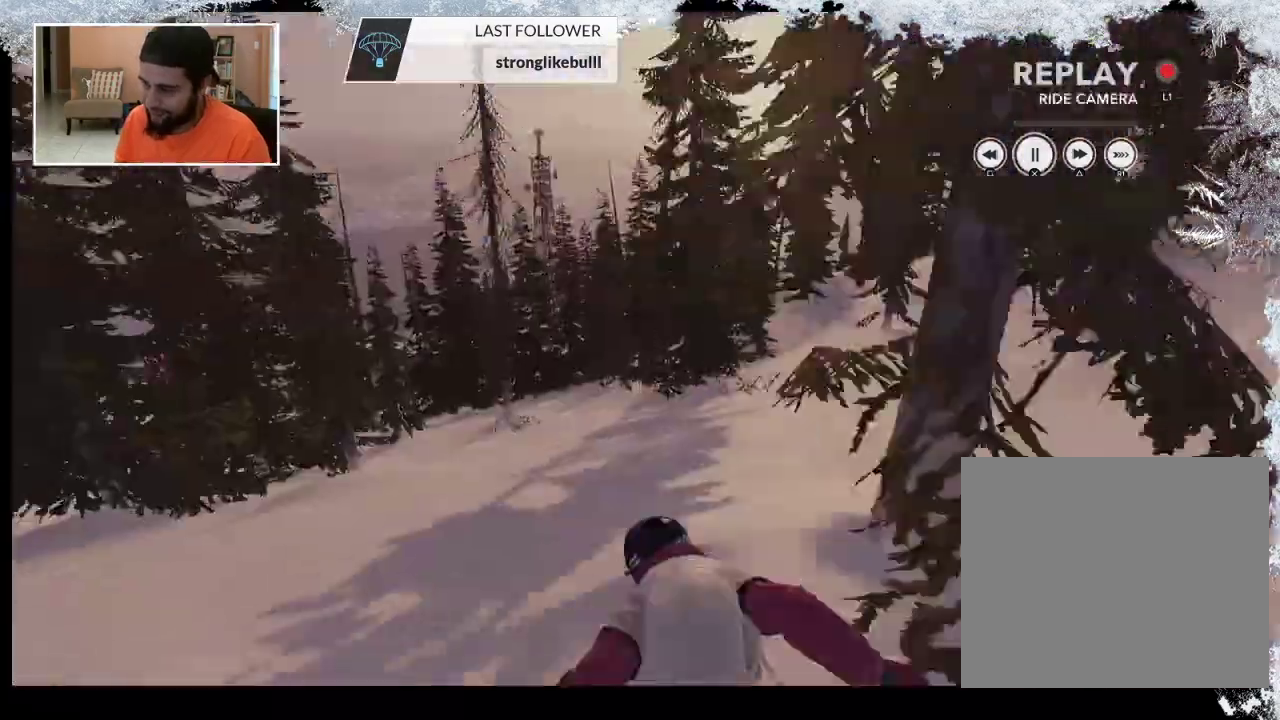
{"buttons": [], "left_stick": "center", "right_stick": "center", "events": [[367, "TOUCHPAD", "down"], [500, "TOUCHPAD", "up"]]}
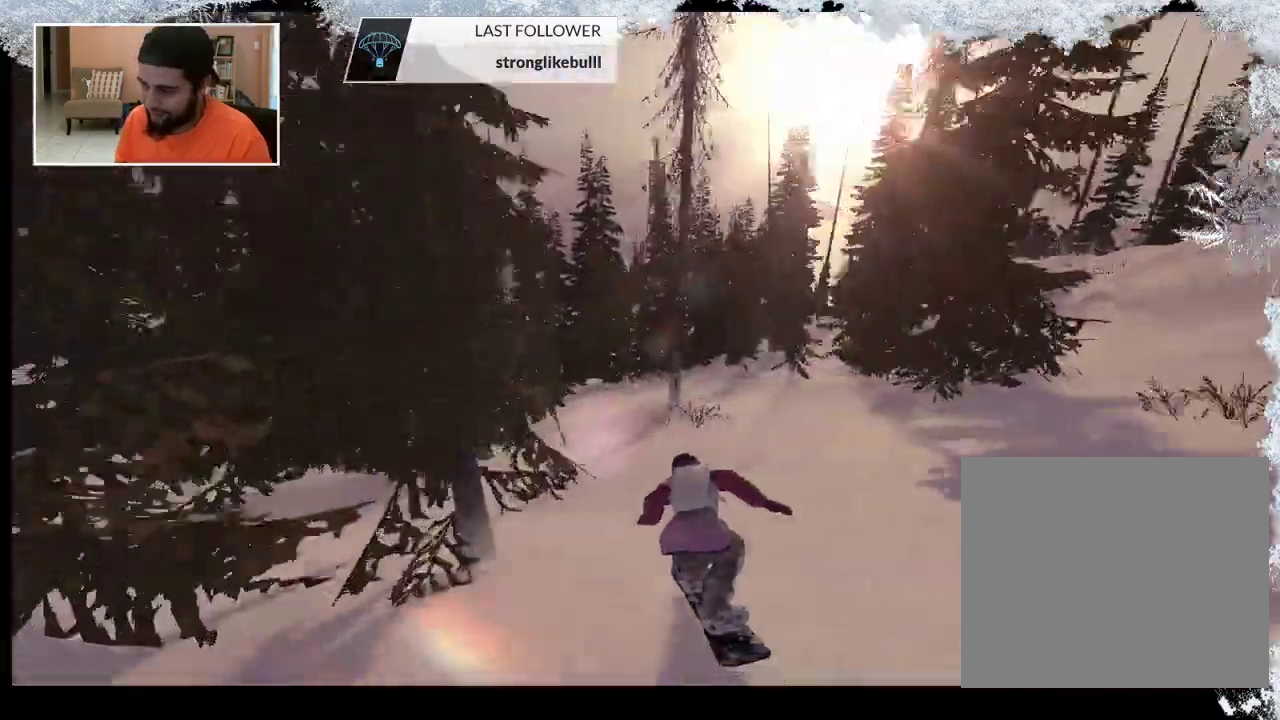
{"buttons": [], "left_stick": "center", "right_stick": "center", "events": []}
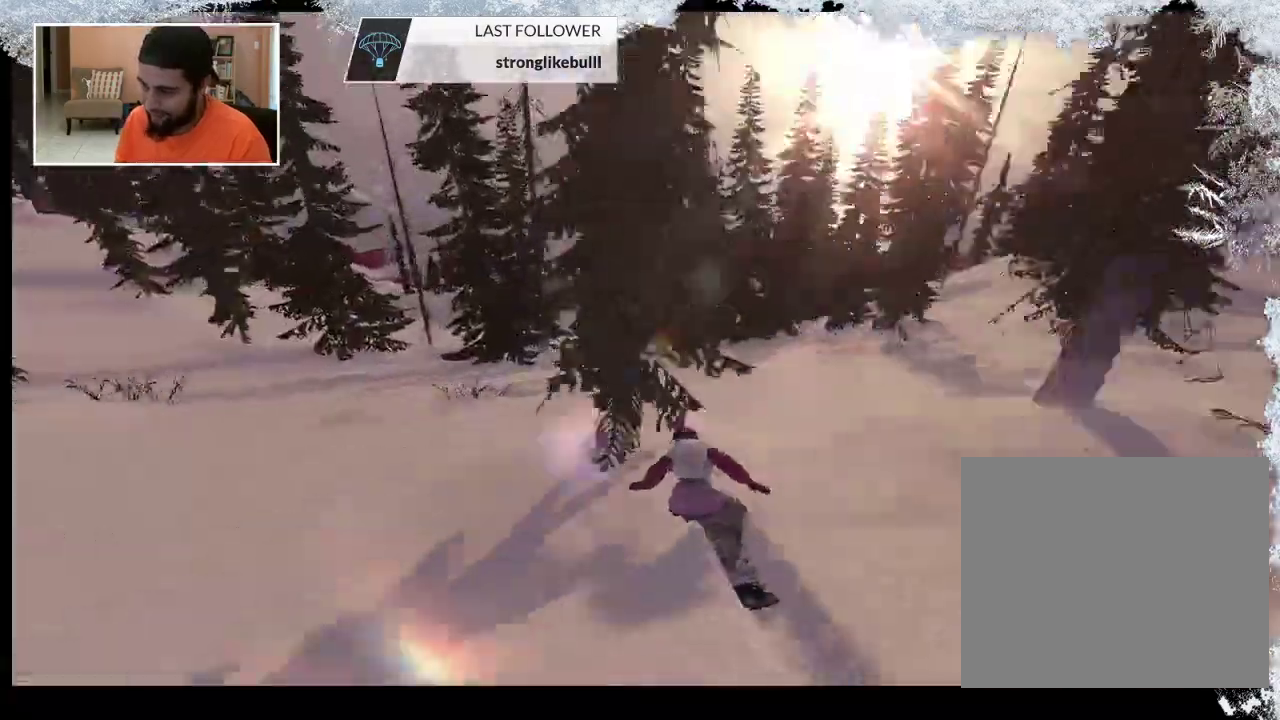
{"buttons": [], "left_stick": "center", "right_stick": "center", "events": []}
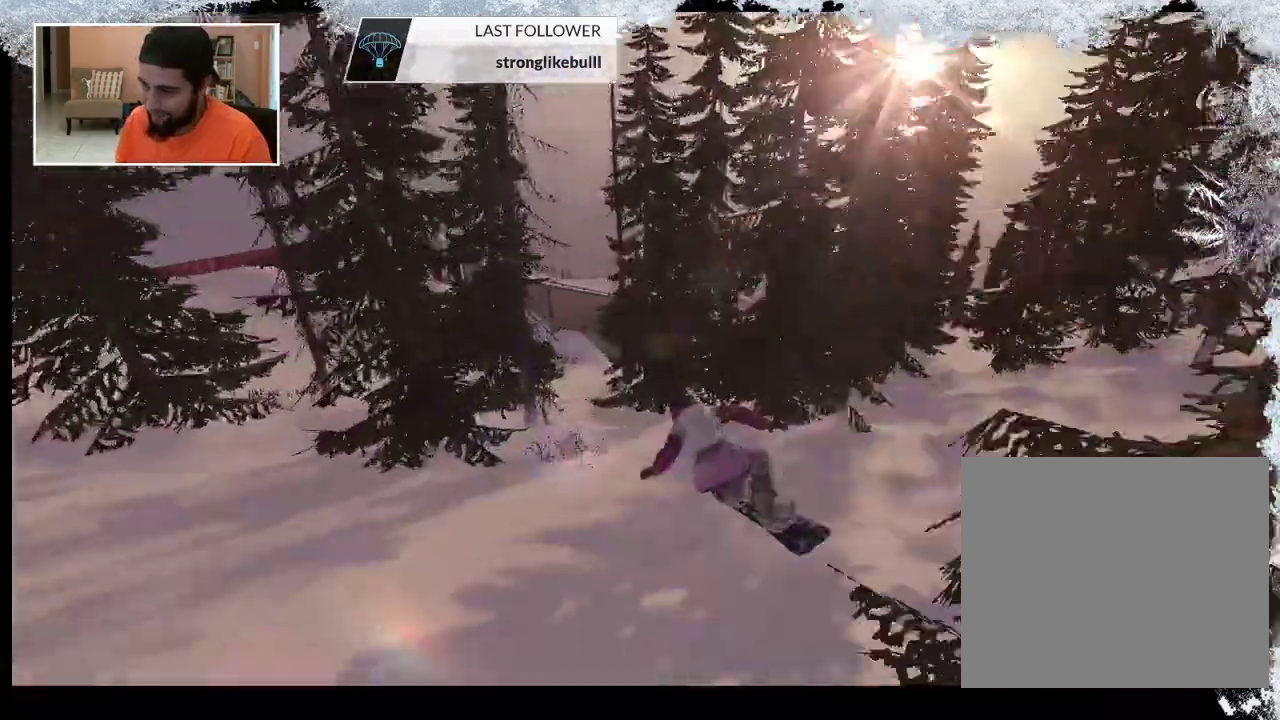
{"buttons": [], "left_stick": "center", "right_stick": "center", "events": []}
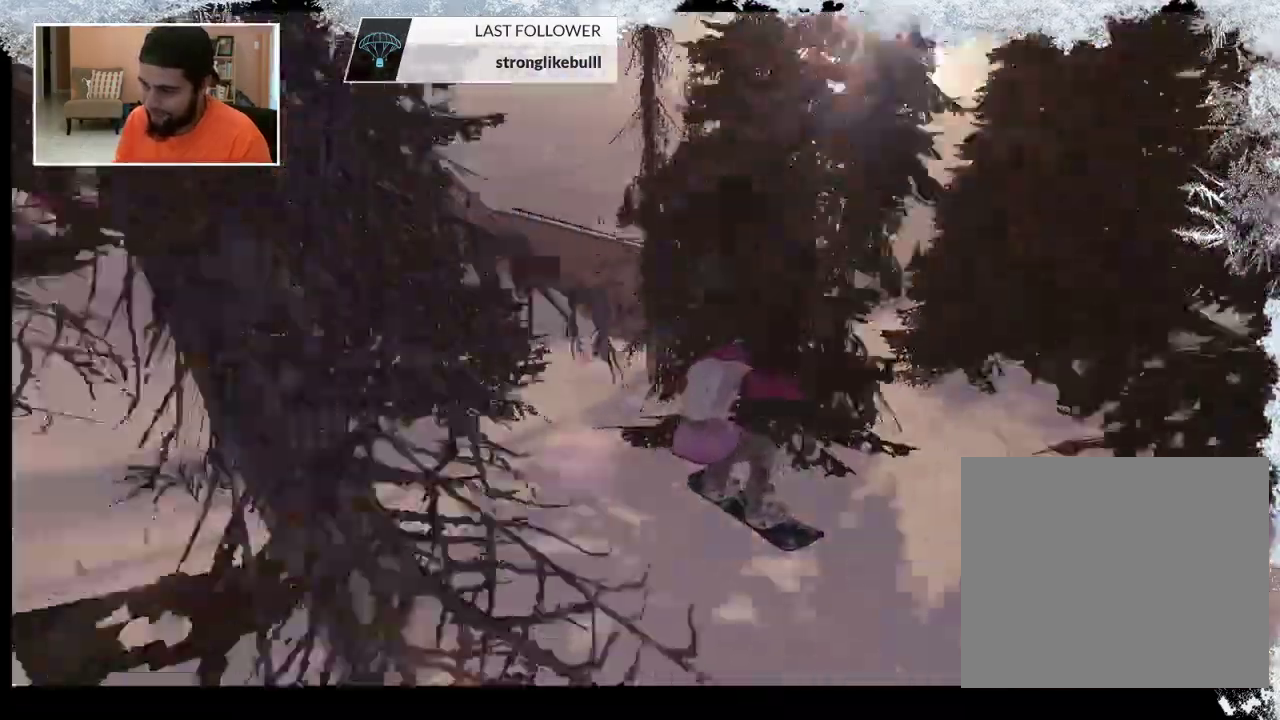
{"buttons": [], "left_stick": "center", "right_stick": "center", "events": []}
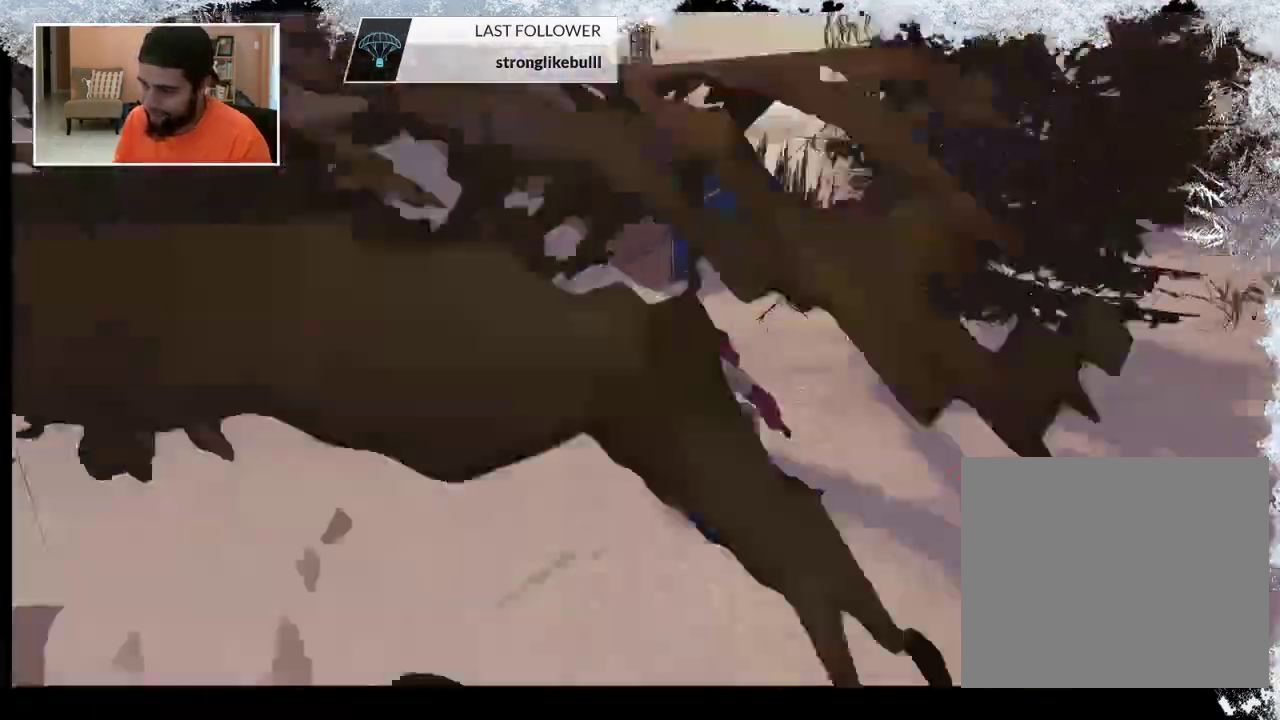
{"buttons": [], "left_stick": "center", "right_stick": "center", "events": []}
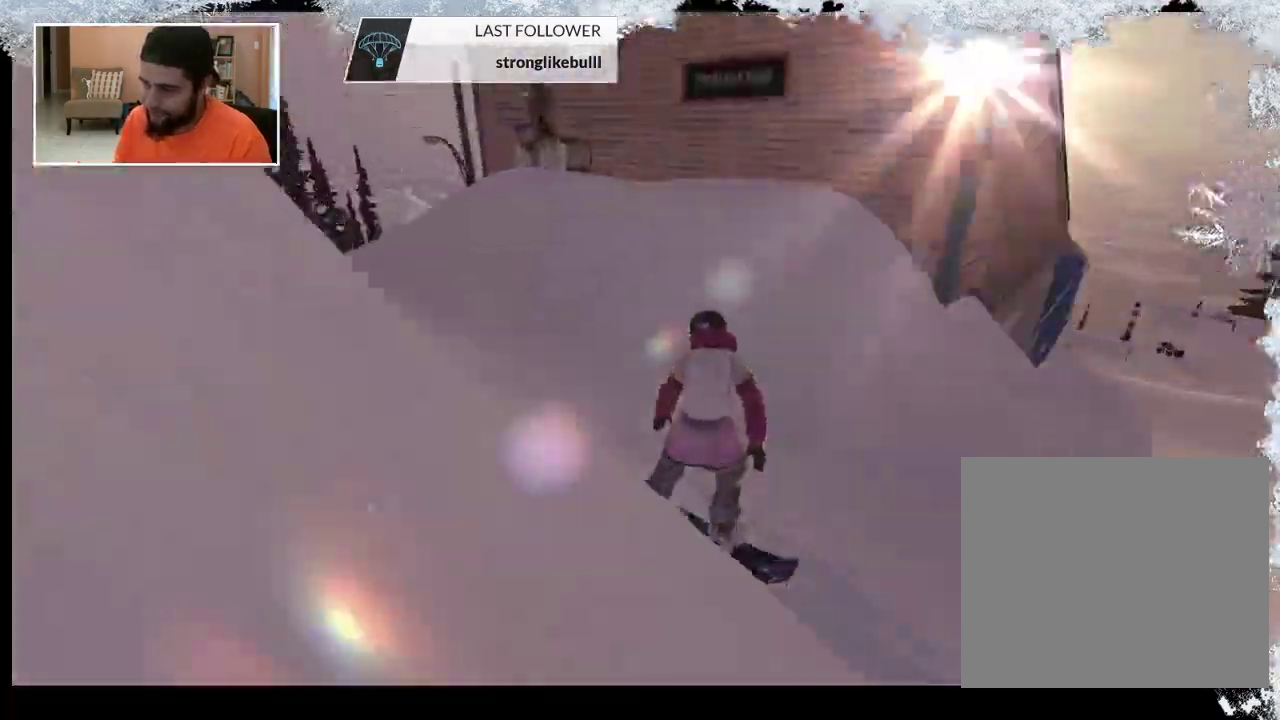
{"buttons": [], "left_stick": "center", "right_stick": "center", "events": []}
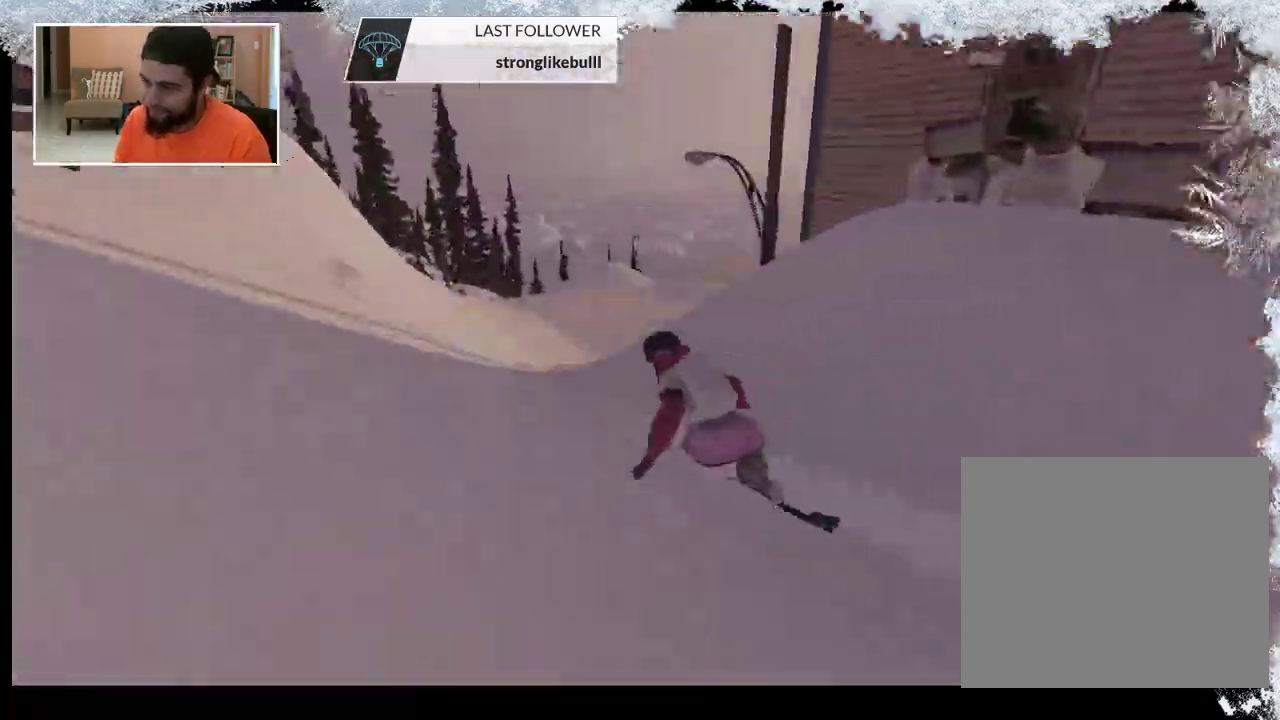
{"buttons": [], "left_stick": "center", "right_stick": "center", "events": []}
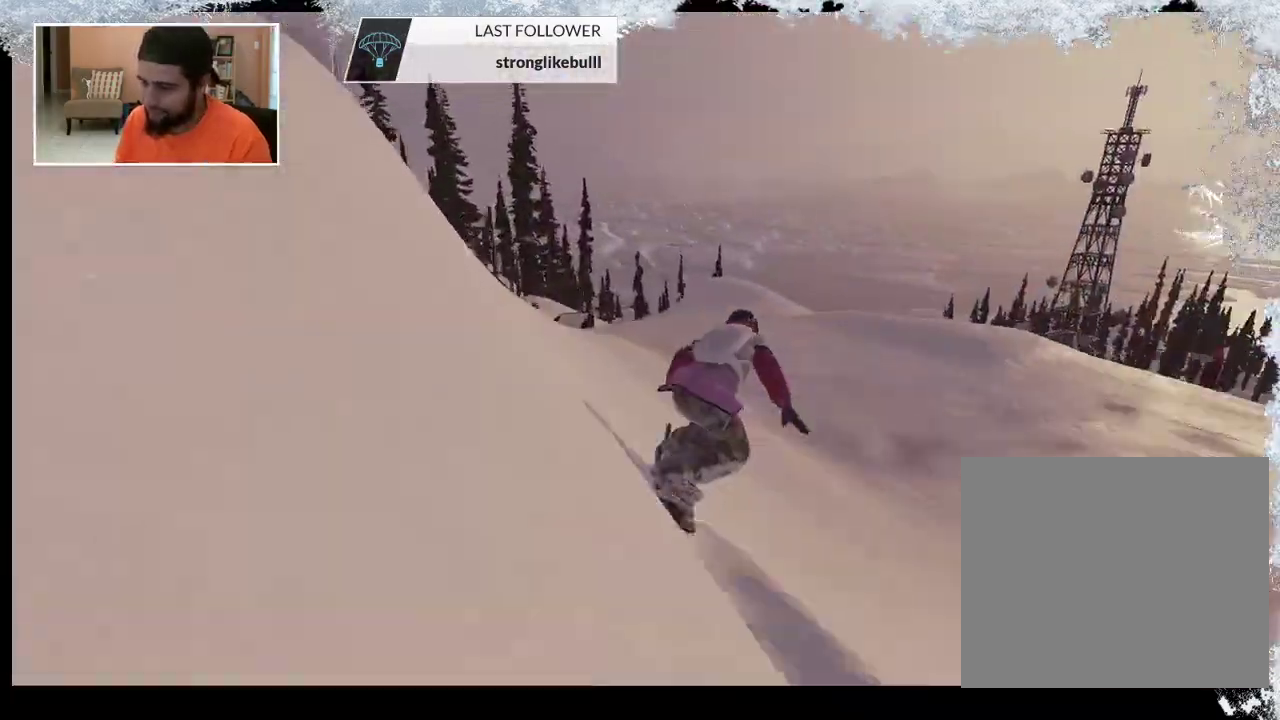
{"buttons": [], "left_stick": "center", "right_stick": "center", "events": []}
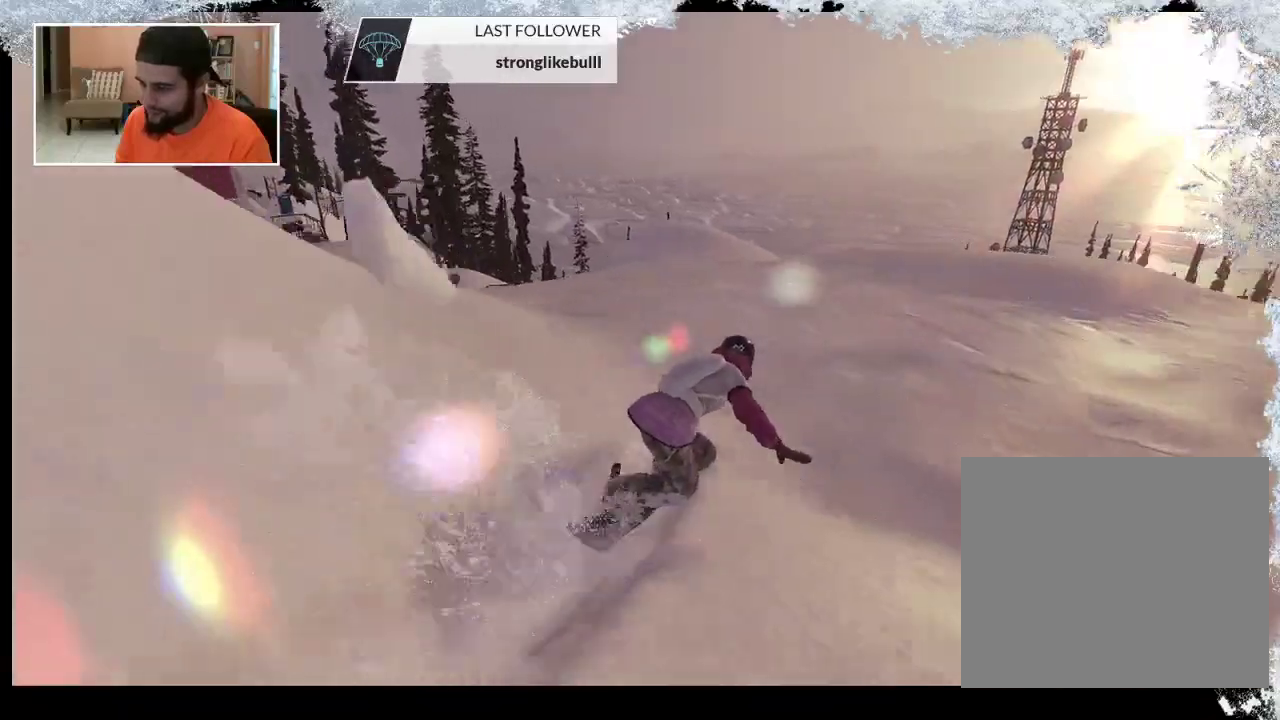
{"buttons": [], "left_stick": "center", "right_stick": "center", "events": []}
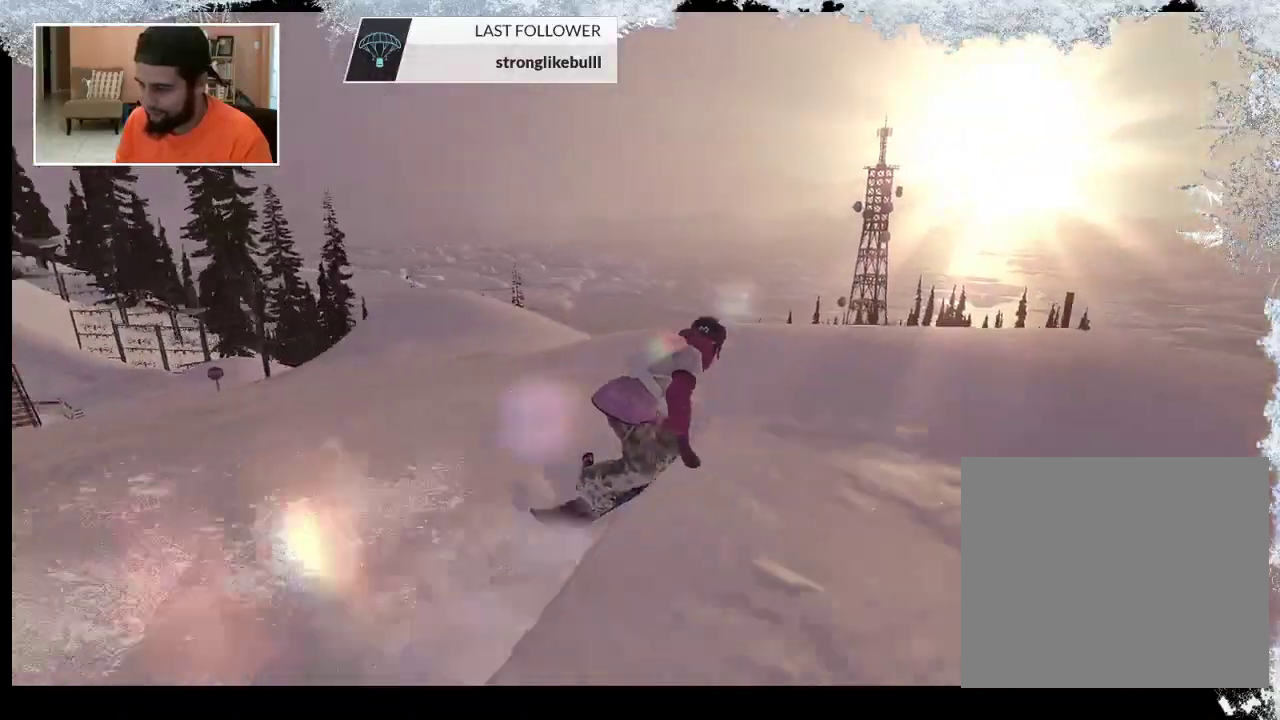
{"buttons": [], "left_stick": "center", "right_stick": "center", "events": [[267, "right_stick", "right"], [500, "right_stick", "center"]]}